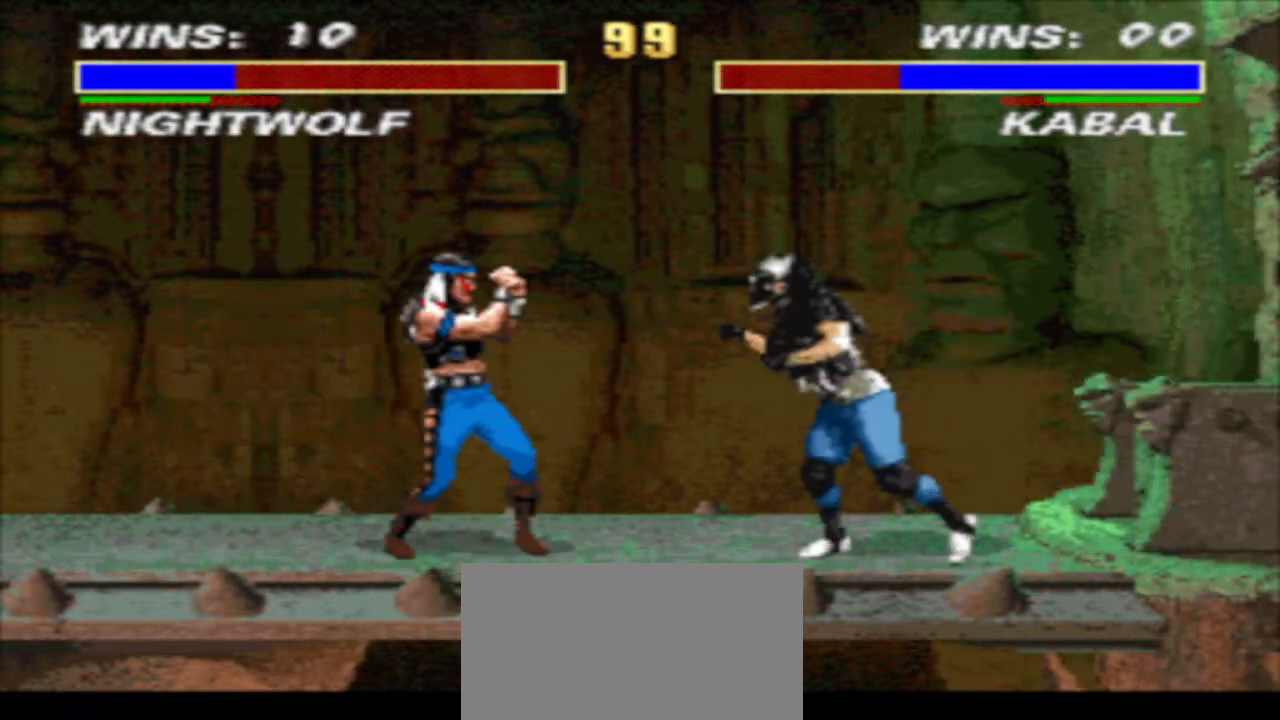
Gameplay with a controller (arcade stick); each line is a JSON object with the inputs held at the frame after it. "events" lists button and stick changes between this image and that frame as [ms after this image, input, new state], when the widget could be followed in between. Not read: L3 R3.
{"buttons": ["TRIANGLE", "R1", "DPAD_DOWN", "DPAD_LEFT"], "events": [[67, "DPAD_DOWN", "down"], [167, "DPAD_LEFT", "down"]]}
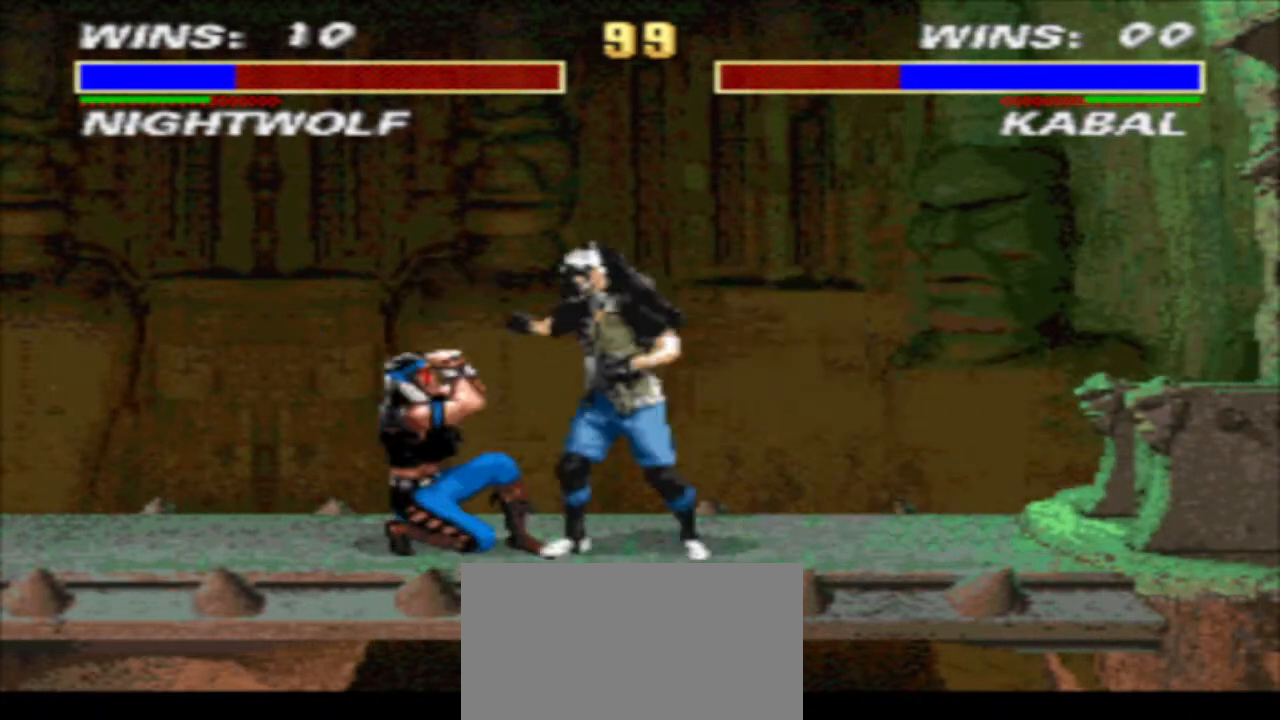
{"buttons": ["TRIANGLE", "R1", "DPAD_DOWN", "DPAD_LEFT"], "events": []}
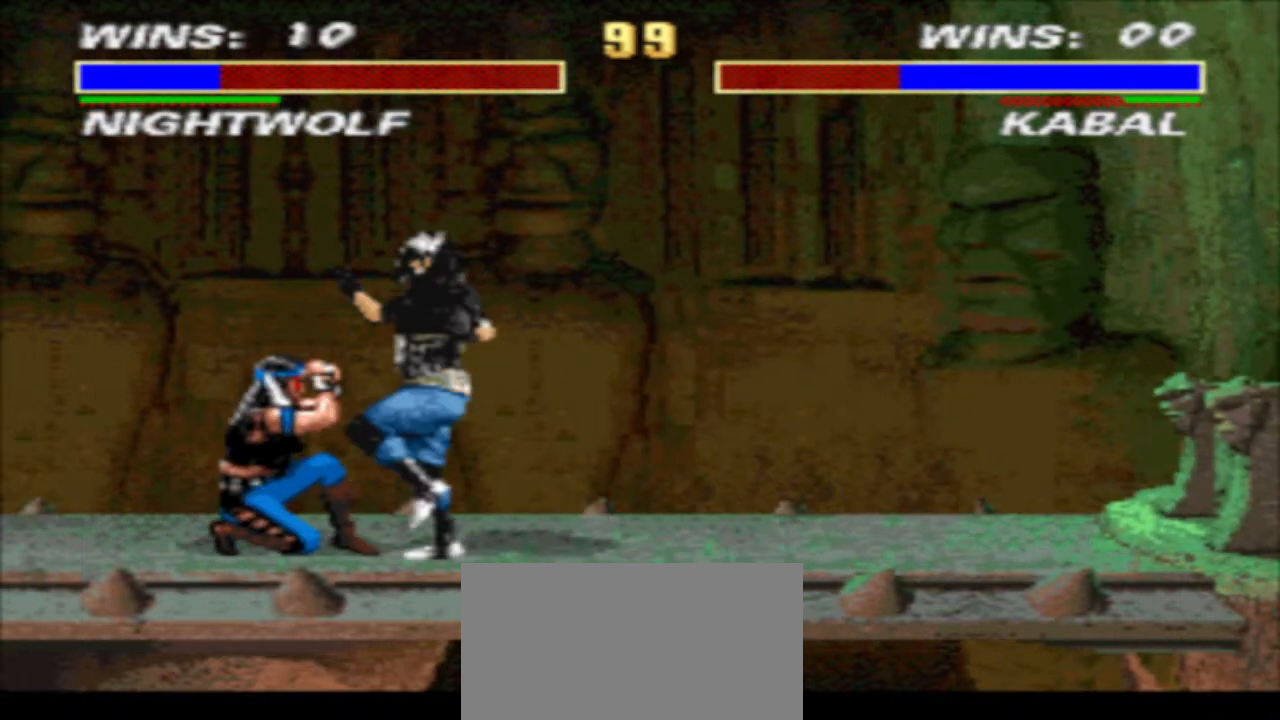
{"buttons": ["TRIANGLE", "R1", "DPAD_DOWN", "DPAD_LEFT"], "events": []}
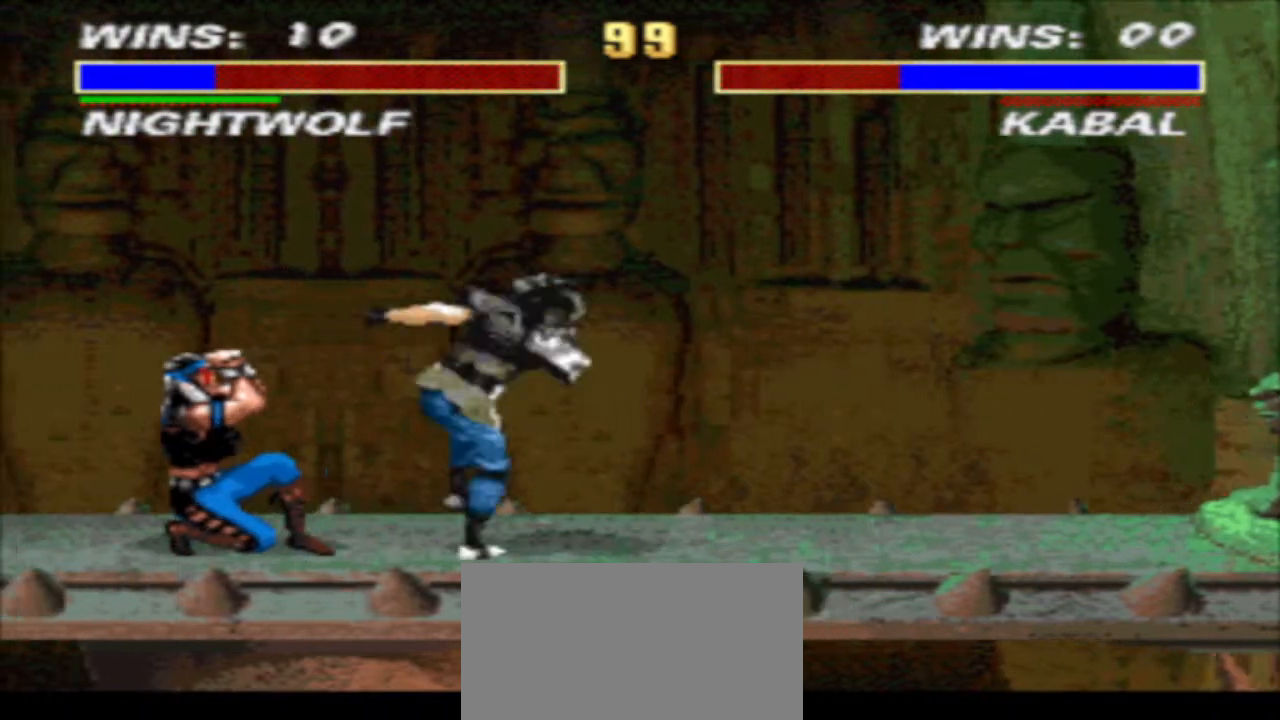
{"buttons": ["R1", "DPAD_RIGHT"], "events": [[367, "DPAD_DOWN", "up"], [367, "DPAD_LEFT", "up"], [467, "DPAD_RIGHT", "down"], [467, "TRIANGLE", "up"]]}
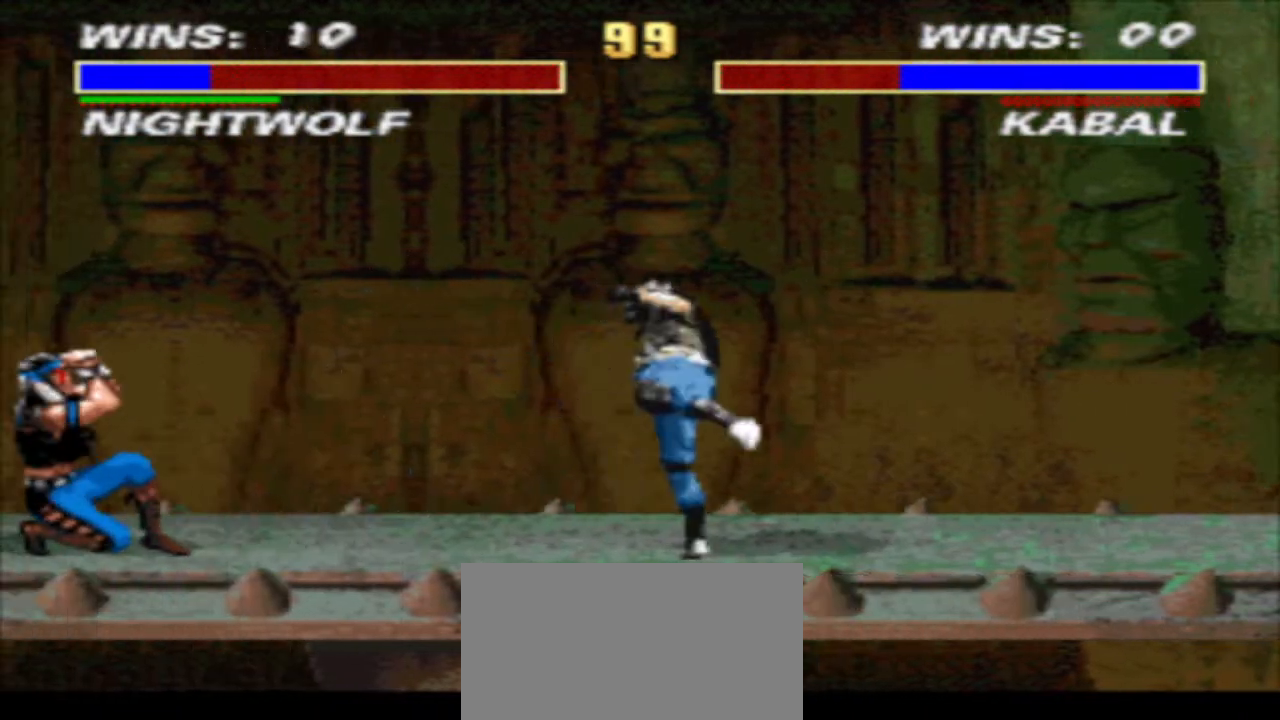
{"buttons": ["SQUARE"], "events": [[33, "DPAD_UP", "down"], [200, "DPAD_RIGHT", "up"], [200, "R1", "up"], [233, "DPAD_UP", "up"], [467, "SQUARE", "down"]]}
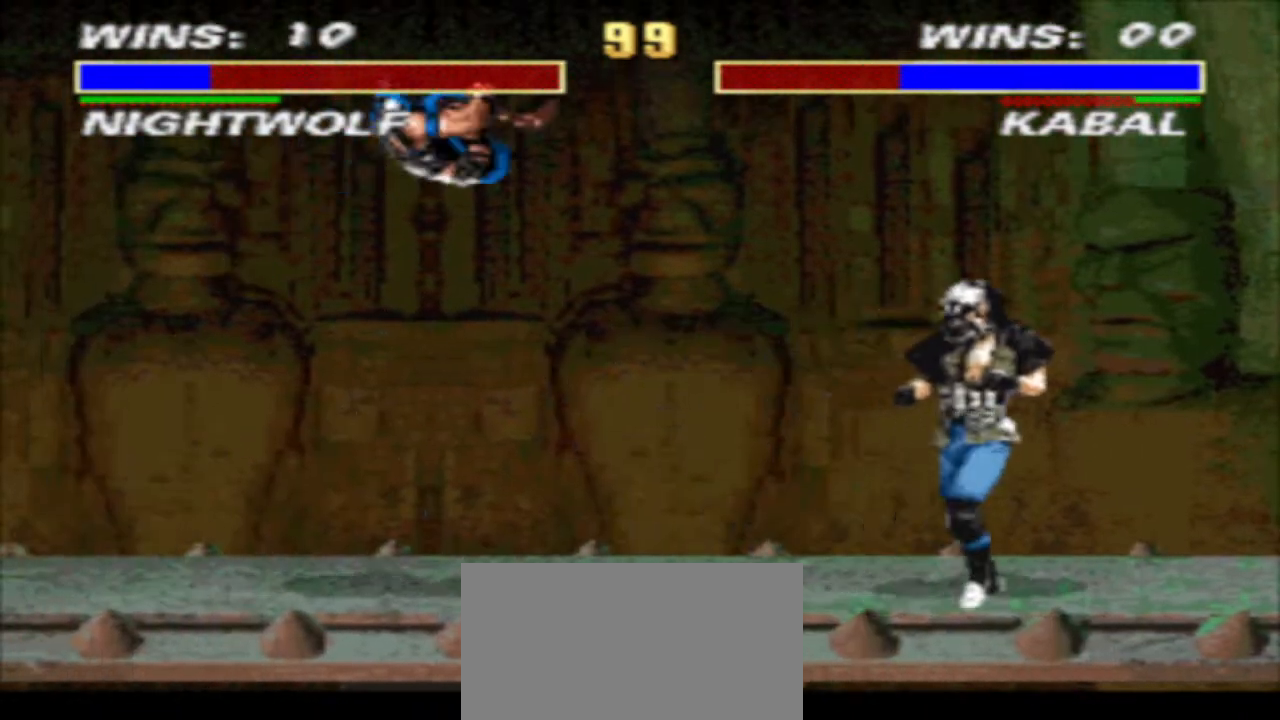
{"buttons": ["DPAD_DOWN"], "events": [[33, "SQUARE", "up"], [300, "DPAD_DOWN", "down"], [300, "TRIANGLE", "down"], [433, "DPAD_RIGHT", "down"], [500, "DPAD_RIGHT", "up"], [500, "TRIANGLE", "up"]]}
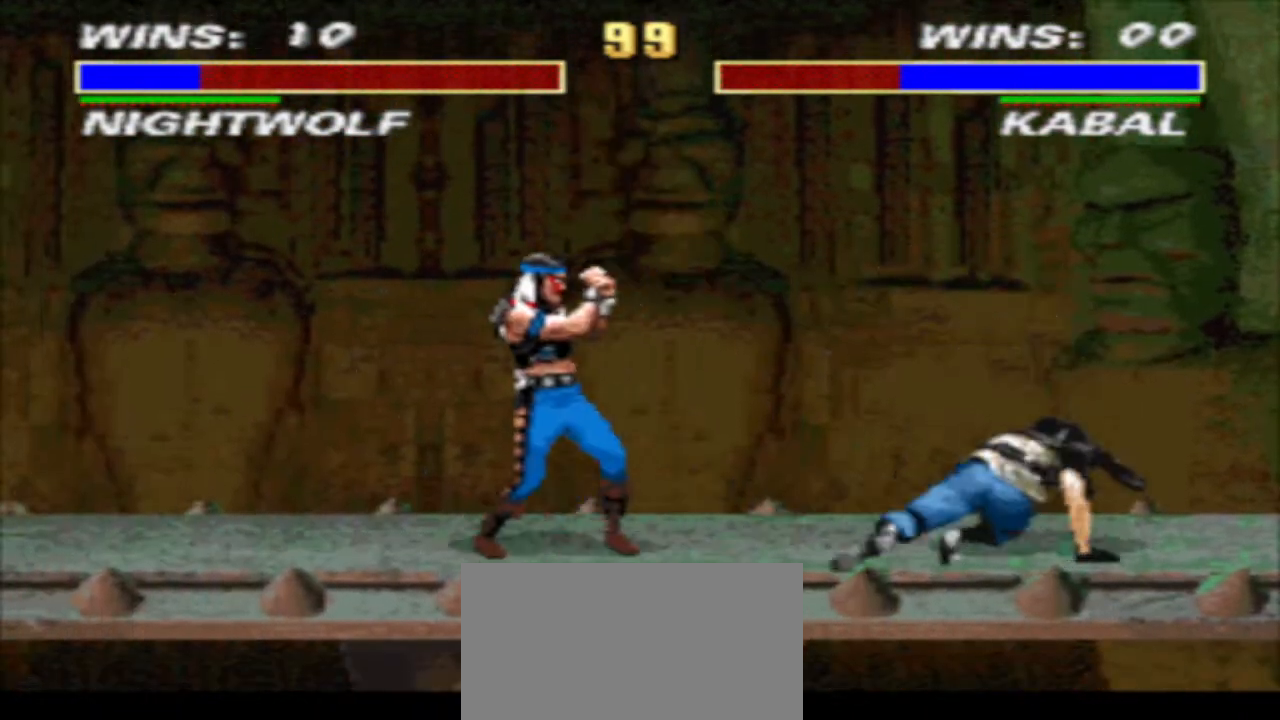
{"buttons": ["TRIANGLE", "DPAD_DOWN", "DPAD_LEFT"], "events": [[67, "CIRCLE", "down"], [67, "DPAD_DOWN", "up"], [67, "DPAD_RIGHT", "down"], [167, "CIRCLE", "up"], [167, "DPAD_RIGHT", "up"], [233, "DPAD_DOWN", "down"], [233, "TRIANGLE", "down"], [333, "DPAD_LEFT", "down"]]}
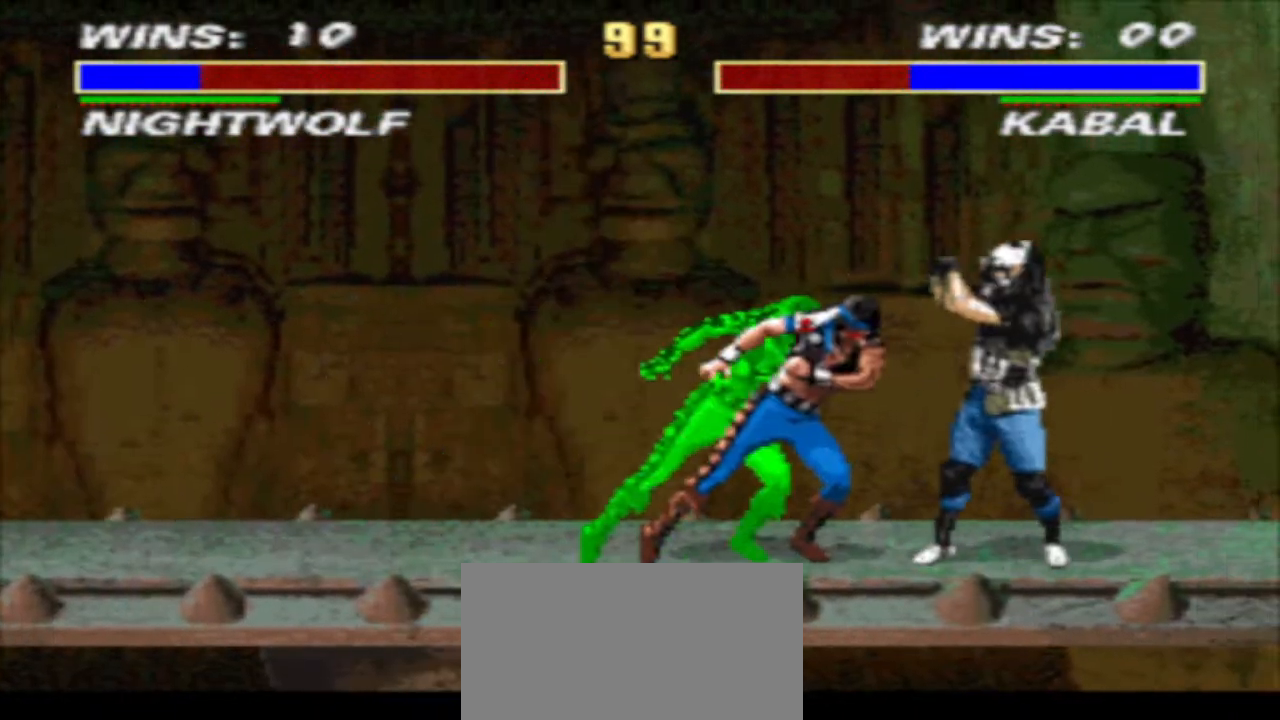
{"buttons": ["TRIANGLE", "DPAD_DOWN", "DPAD_LEFT"], "events": []}
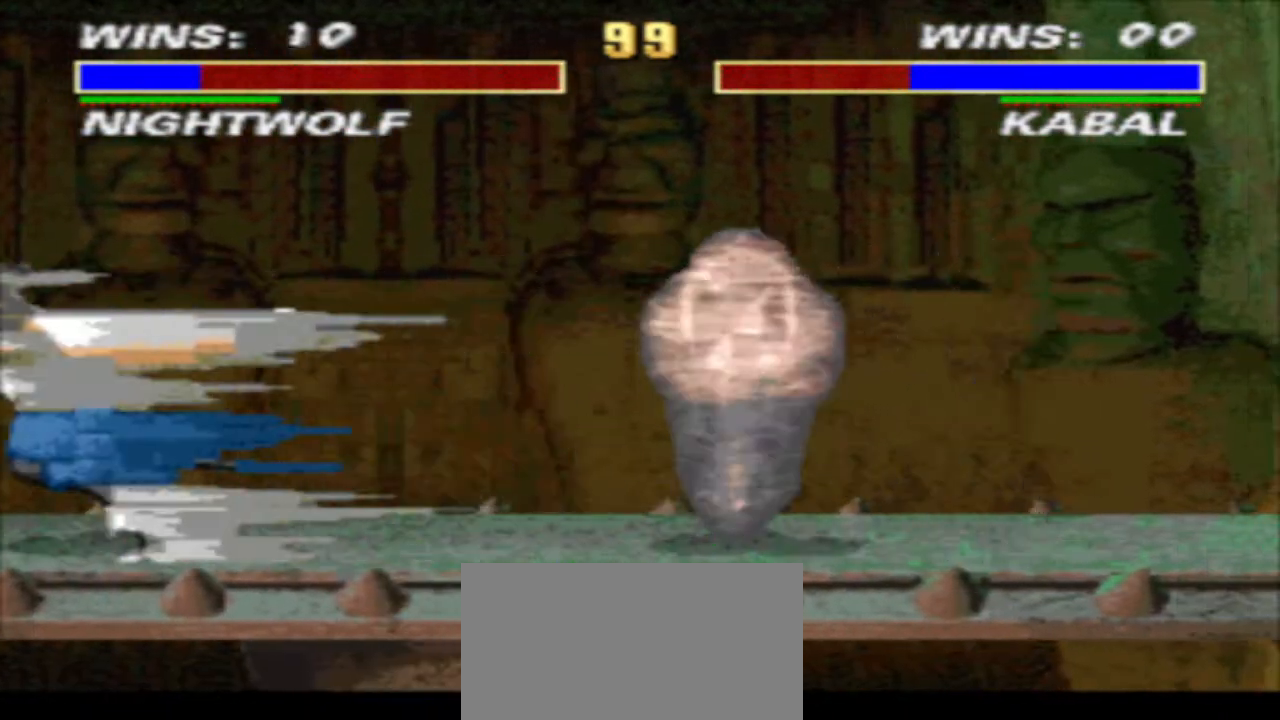
{"buttons": ["TRIANGLE"], "events": [[100, "DPAD_DOWN", "up"], [100, "DPAD_LEFT", "up"]]}
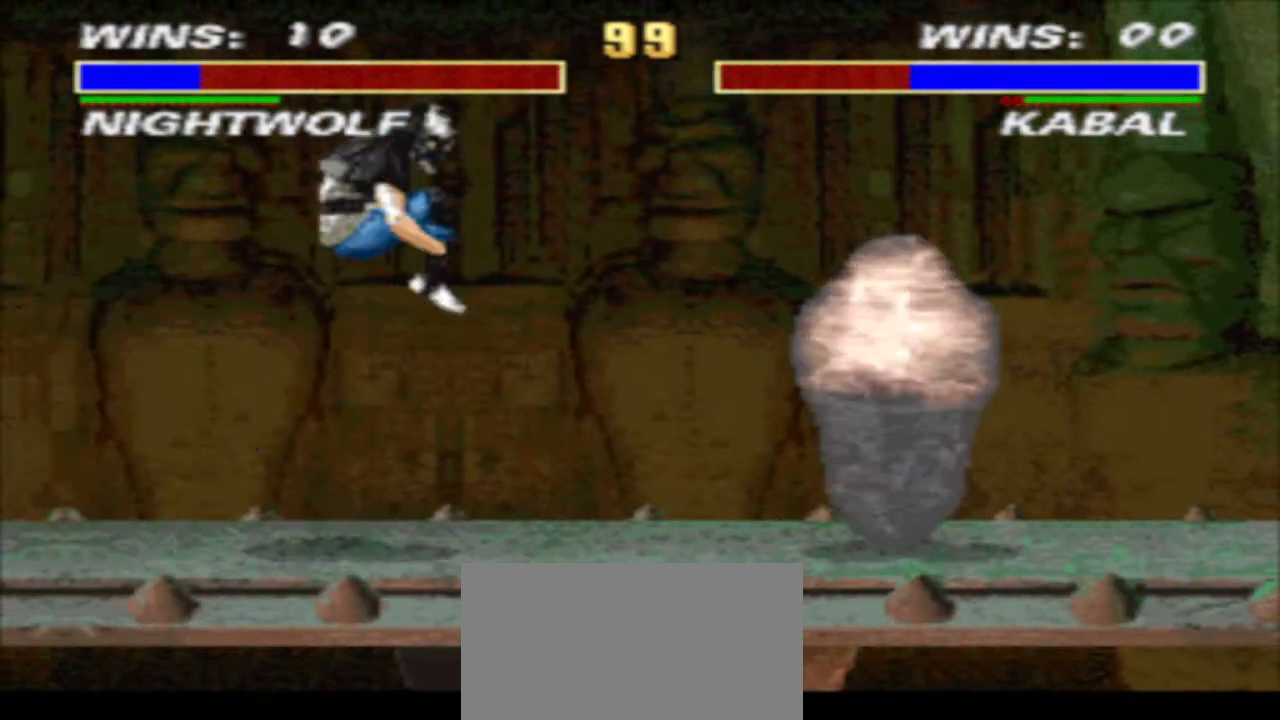
{"buttons": ["TRIANGLE"], "events": []}
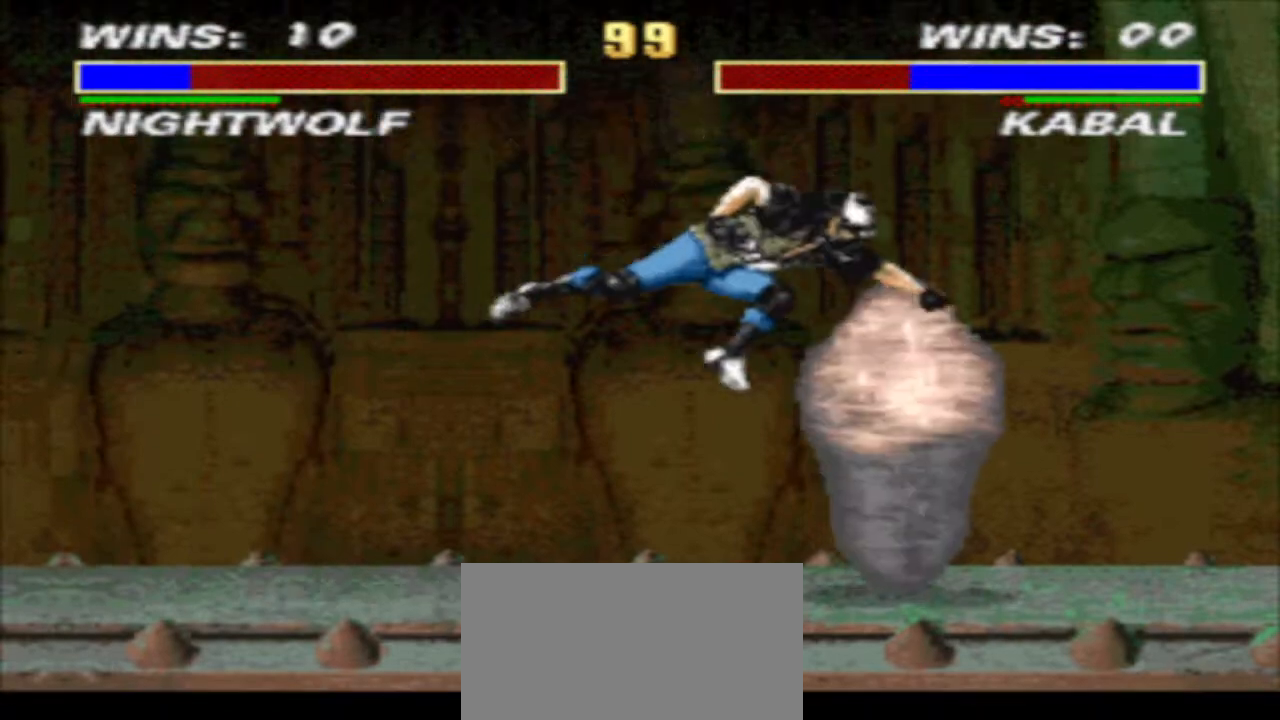
{"buttons": ["TRIANGLE"], "events": []}
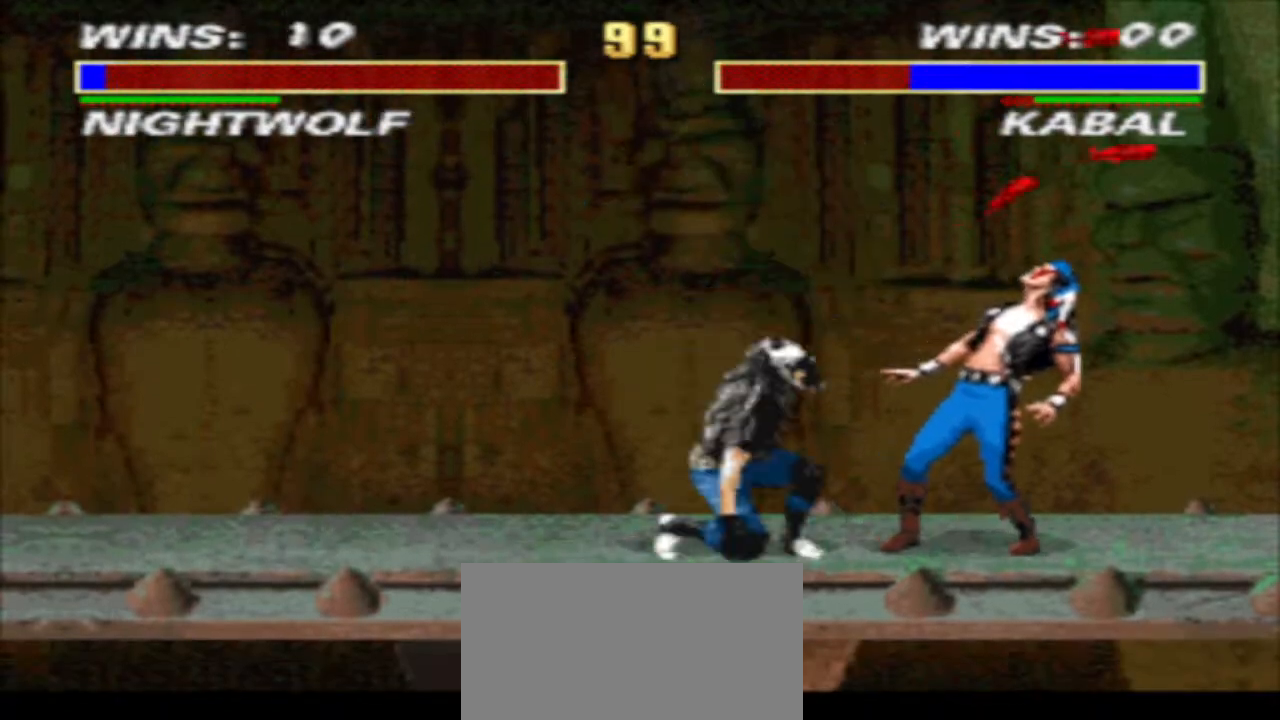
{"buttons": ["TRIANGLE"], "events": []}
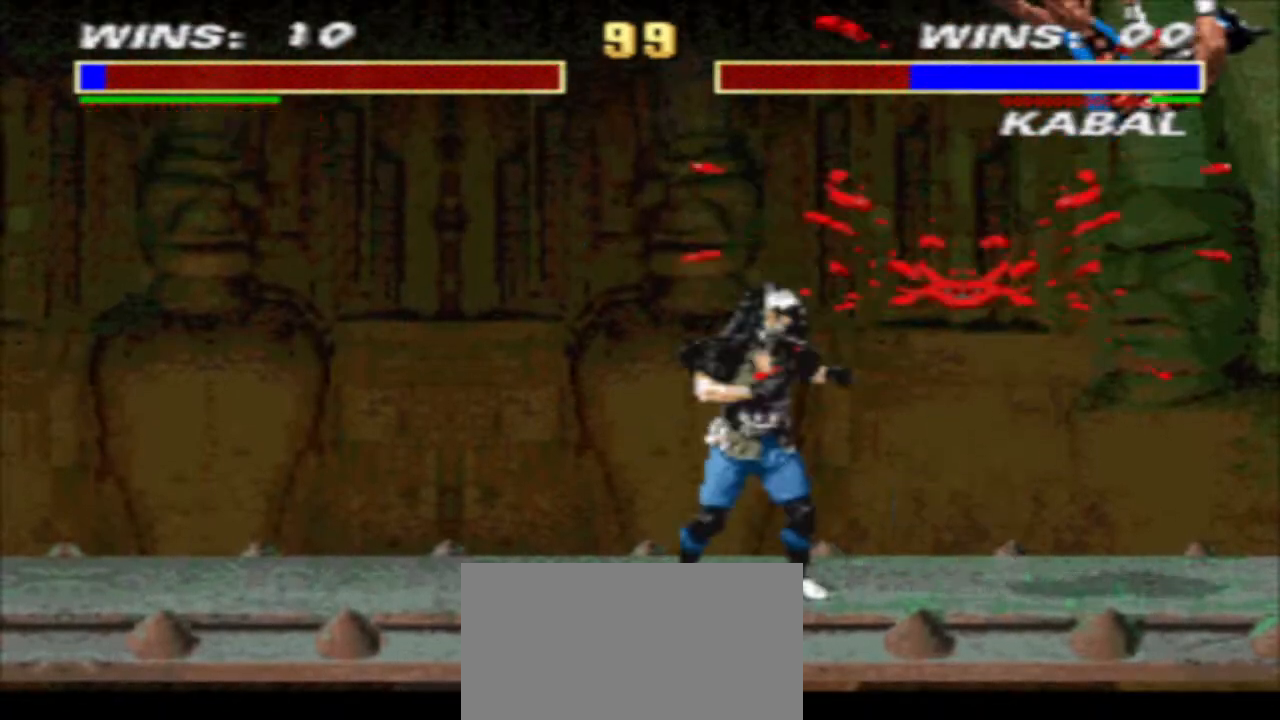
{"buttons": ["TRIANGLE"], "events": []}
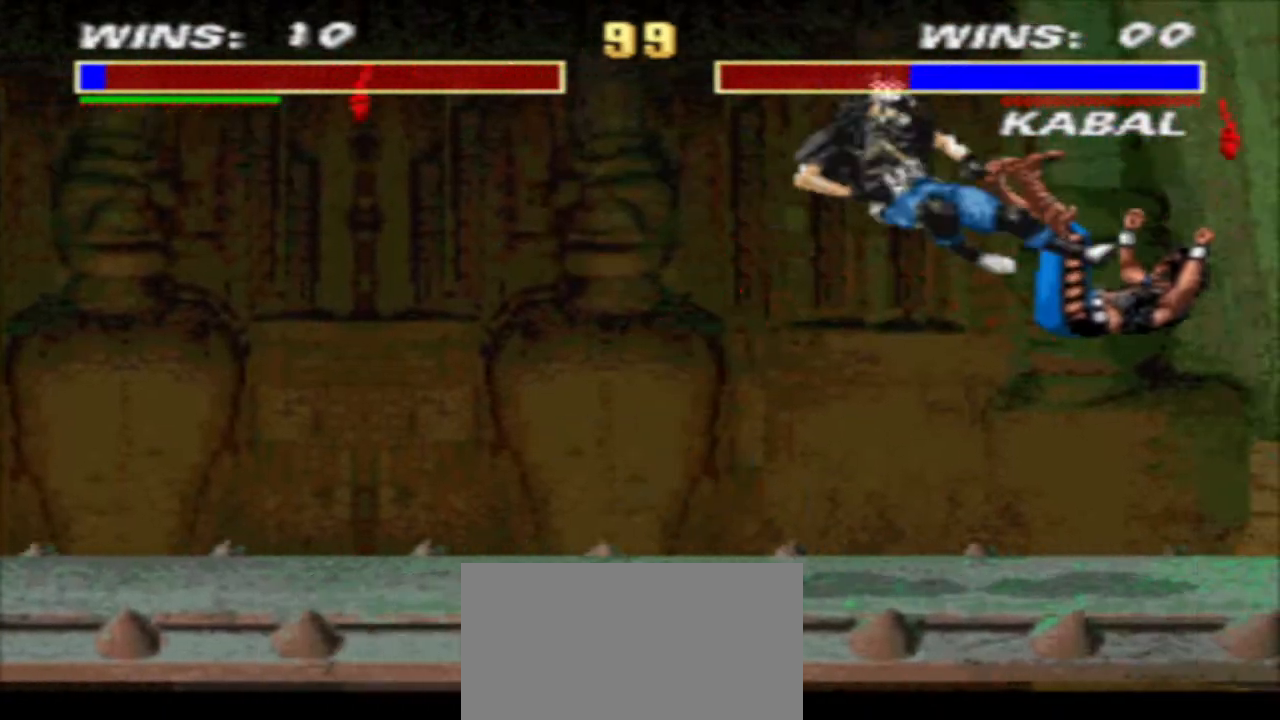
{"buttons": [], "events": [[300, "TRIANGLE", "up"]]}
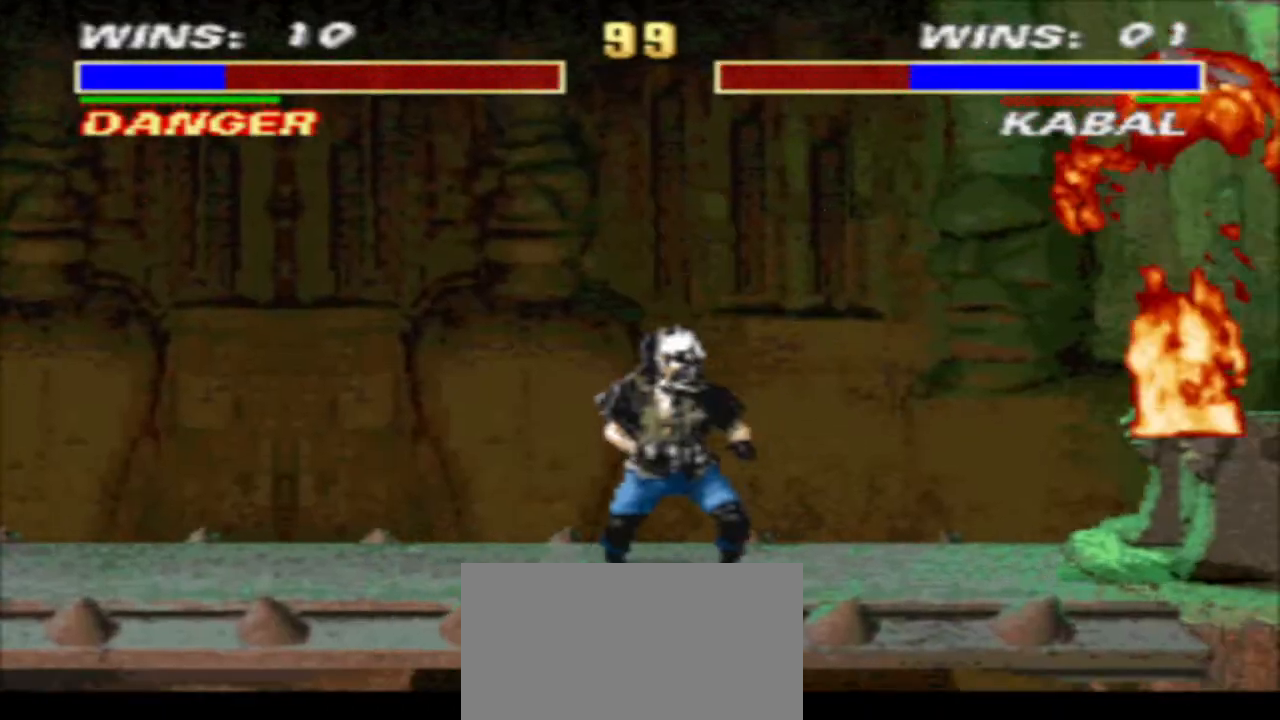
{"buttons": ["CIRCLE"], "events": [[500, "CIRCLE", "down"]]}
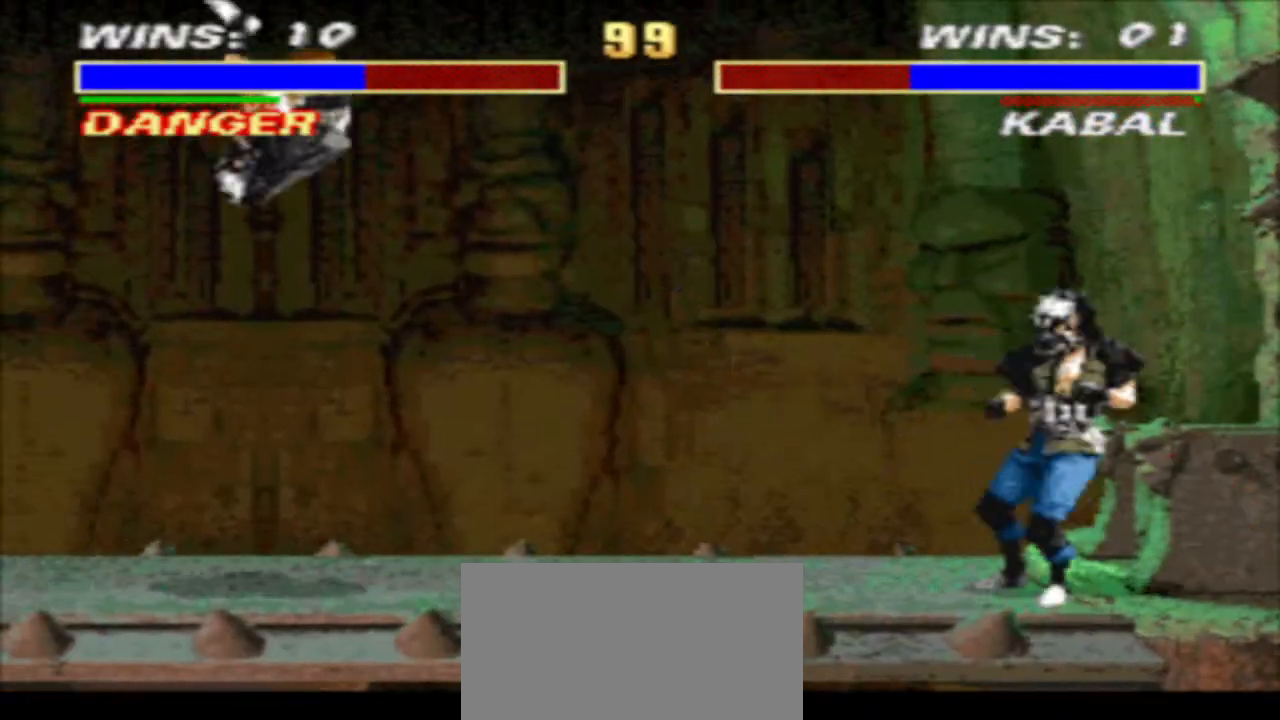
{"buttons": ["DPAD_LEFT"], "events": [[67, "CIRCLE", "up"], [133, "TRIANGLE", "down"], [267, "DPAD_DOWN", "down"], [333, "DPAD_DOWN", "up"], [333, "TRIANGLE", "up"], [433, "DPAD_LEFT", "down"]]}
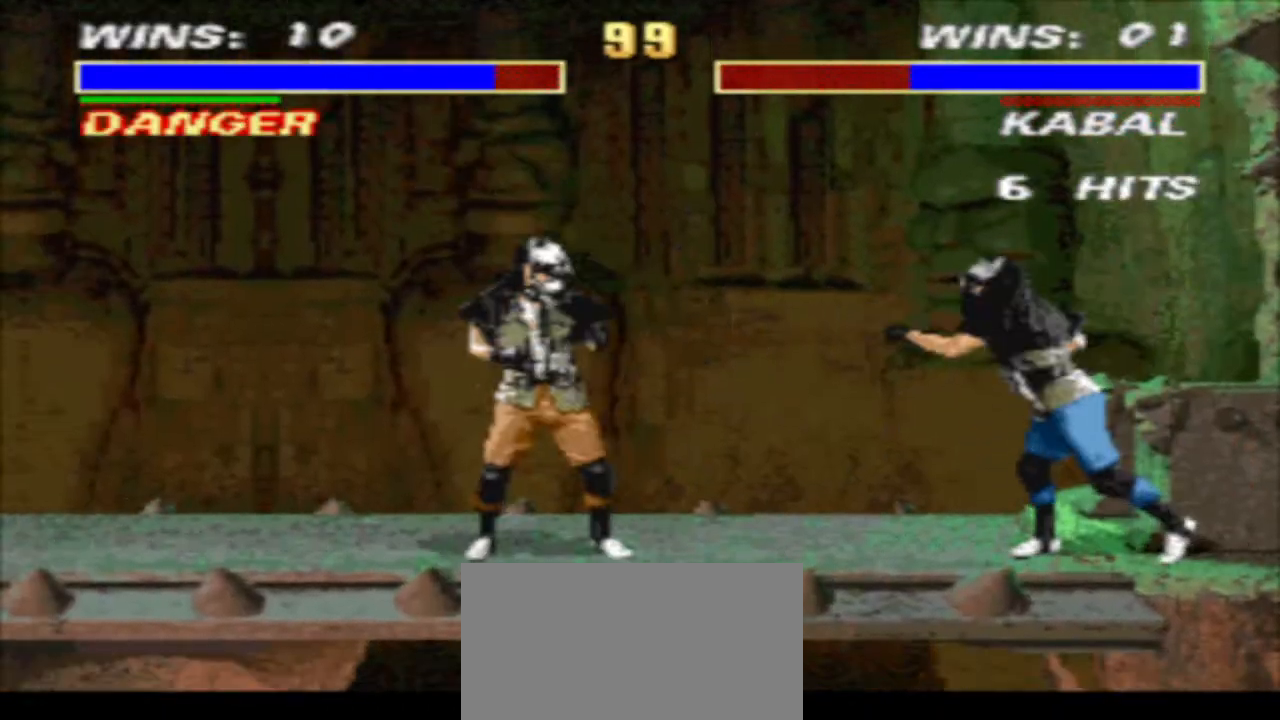
{"buttons": ["DPAD_RIGHT"], "events": [[33, "CIRCLE", "down"], [167, "CIRCLE", "up"], [233, "DPAD_LEFT", "up"], [500, "DPAD_RIGHT", "down"]]}
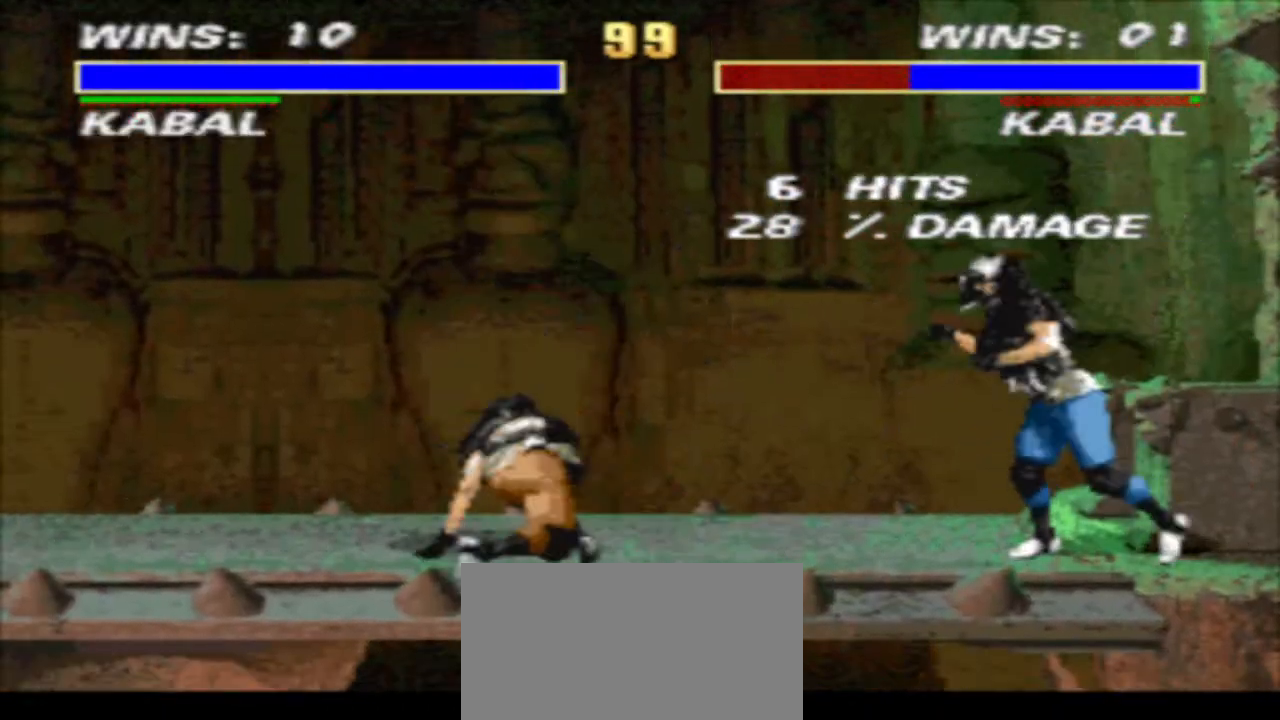
{"buttons": ["TRIANGLE", "DPAD_DOWN", "DPAD_LEFT"], "events": [[67, "DPAD_UP", "down"], [167, "DPAD_RIGHT", "up"], [167, "DPAD_UP", "up"], [300, "DPAD_DOWN", "down"], [367, "CIRCLE", "down"], [433, "CIRCLE", "up"], [433, "DPAD_LEFT", "down"], [500, "TRIANGLE", "down"]]}
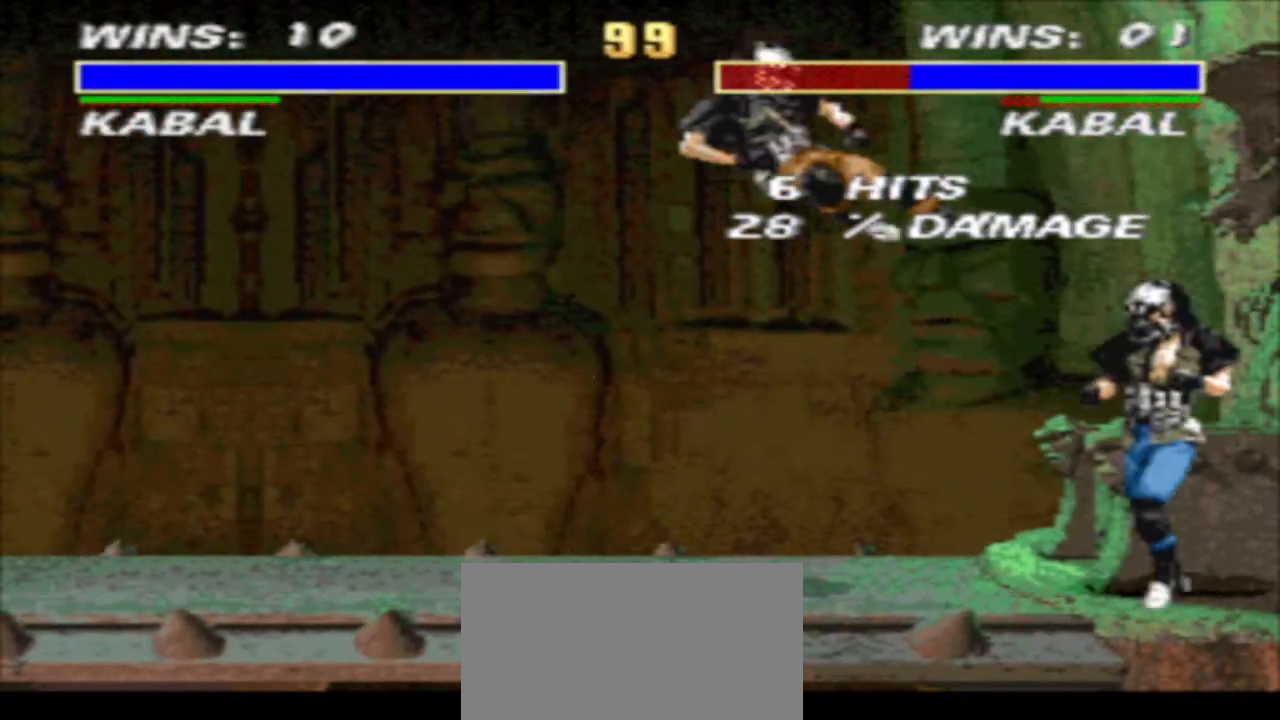
{"buttons": ["CIRCLE"], "events": [[133, "DPAD_LEFT", "up"], [200, "DPAD_DOWN", "up"], [200, "DPAD_LEFT", "down"], [333, "DPAD_LEFT", "up"], [333, "DPAD_RIGHT", "down"], [400, "TRIANGLE", "up"], [467, "CIRCLE", "down"], [467, "DPAD_RIGHT", "up"]]}
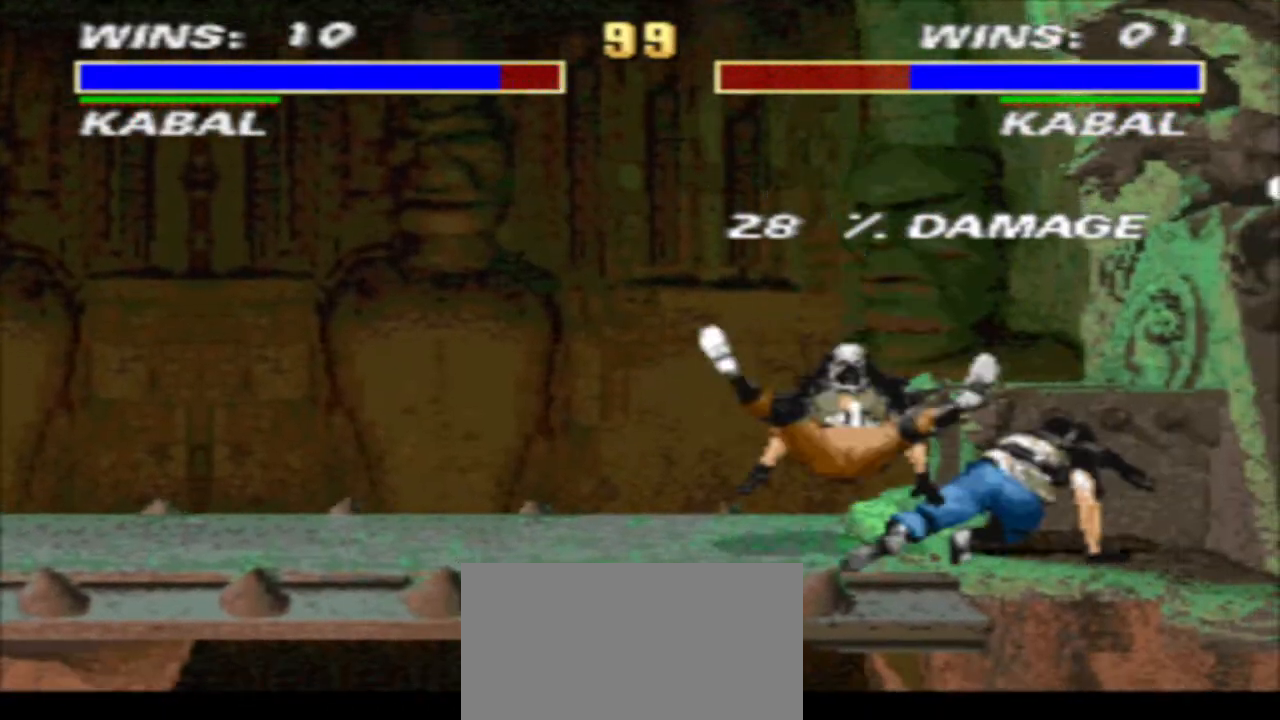
{"buttons": ["DPAD_DOWN", "DPAD_LEFT"], "events": [[67, "CIRCLE", "up"], [200, "DPAD_DOWN", "down"], [267, "DPAD_LEFT", "down"], [400, "CIRCLE", "down"], [467, "CIRCLE", "up"]]}
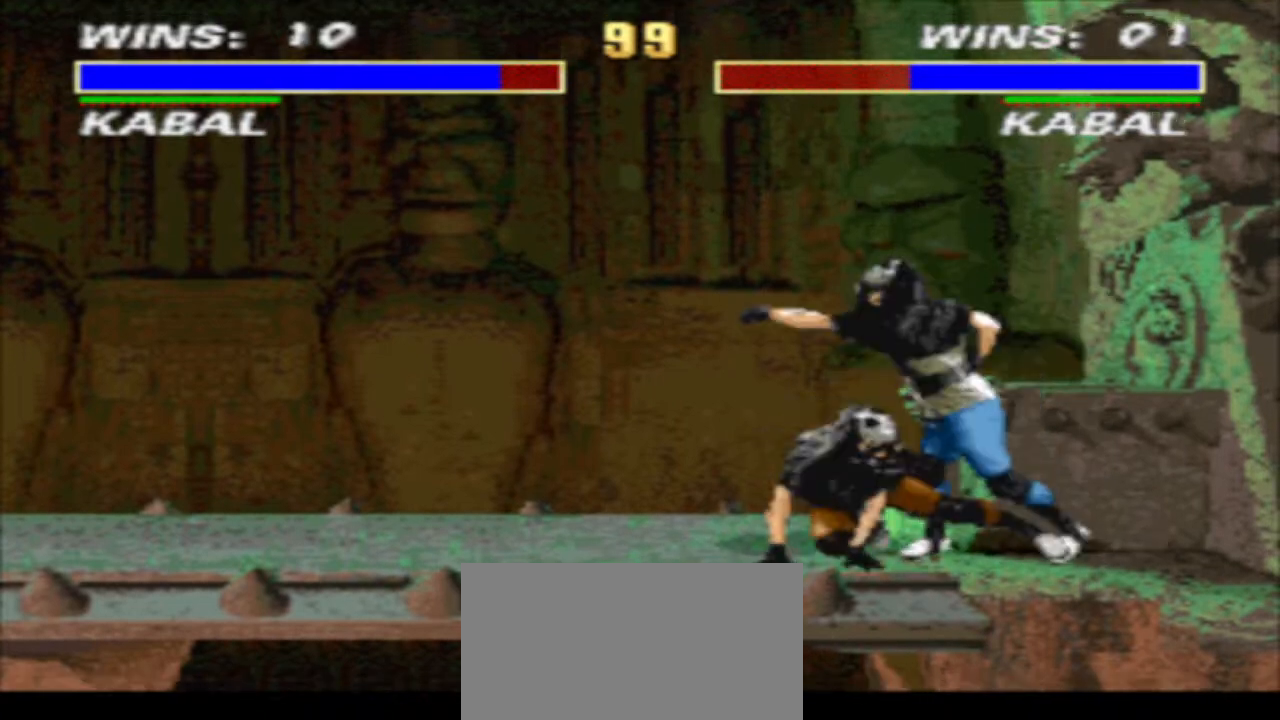
{"buttons": ["CIRCLE", "R1", "DPAD_LEFT"], "events": [[33, "CIRCLE", "down"], [100, "CIRCLE", "up"], [100, "DPAD_DOWN", "up"], [100, "DPAD_LEFT", "up"], [167, "R1", "down"], [200, "DPAD_RIGHT", "down"], [433, "DPAD_LEFT", "down"], [433, "DPAD_RIGHT", "up"], [500, "CIRCLE", "down"]]}
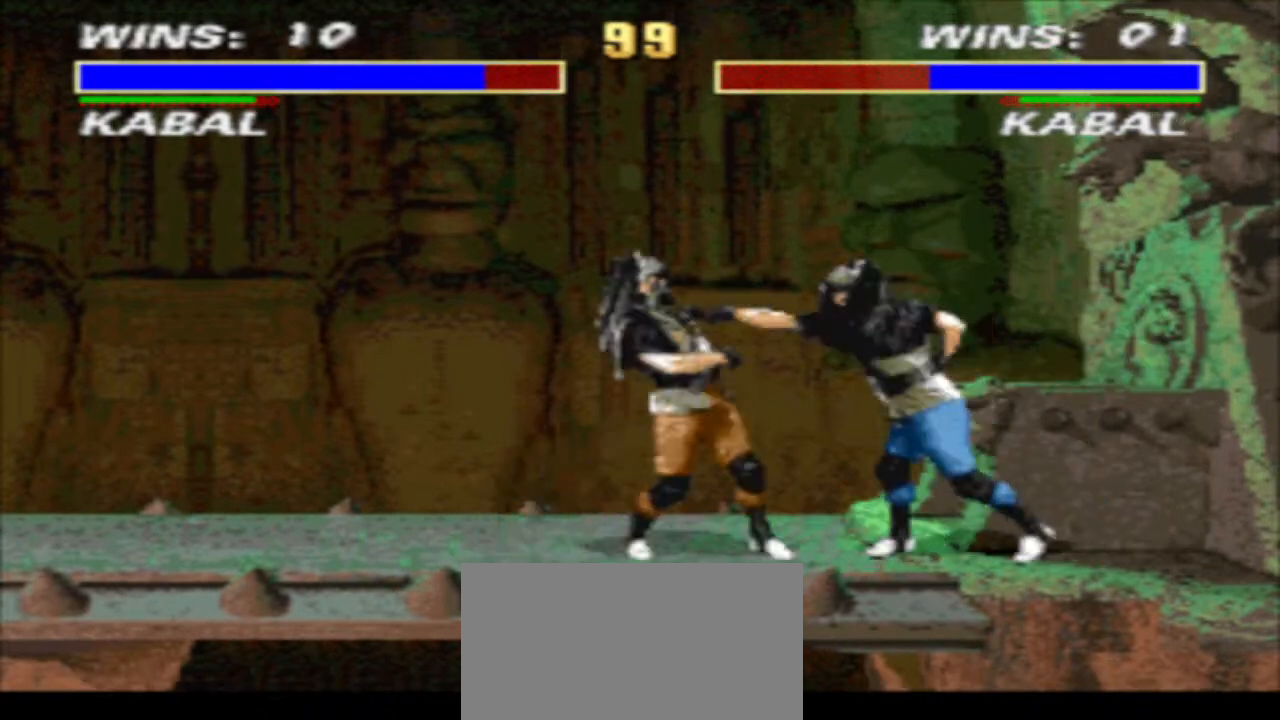
{"buttons": ["CIRCLE", "DPAD_DOWN", "DPAD_RIGHT"], "events": [[67, "CIRCLE", "up"], [67, "R1", "up"], [133, "DPAD_DOWN", "down"], [133, "TRIANGLE", "down"], [267, "DPAD_LEFT", "up"], [367, "DPAD_LEFT", "down"], [433, "DPAD_LEFT", "up"], [433, "DPAD_RIGHT", "down"], [433, "TRIANGLE", "up"], [500, "CIRCLE", "down"]]}
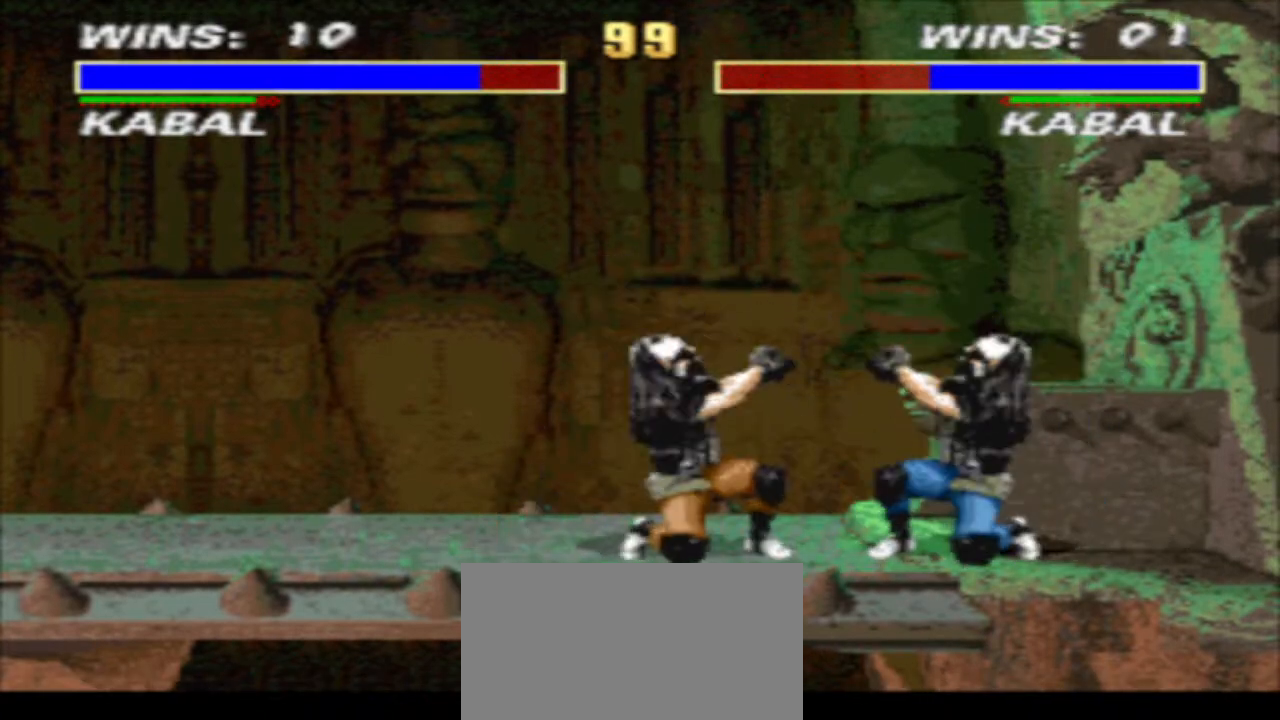
{"buttons": ["TRIANGLE", "DPAD_DOWN", "DPAD_LEFT"], "events": [[67, "DPAD_RIGHT", "up"], [100, "CIRCLE", "up"], [100, "DPAD_LEFT", "down"], [167, "TRIANGLE", "down"]]}
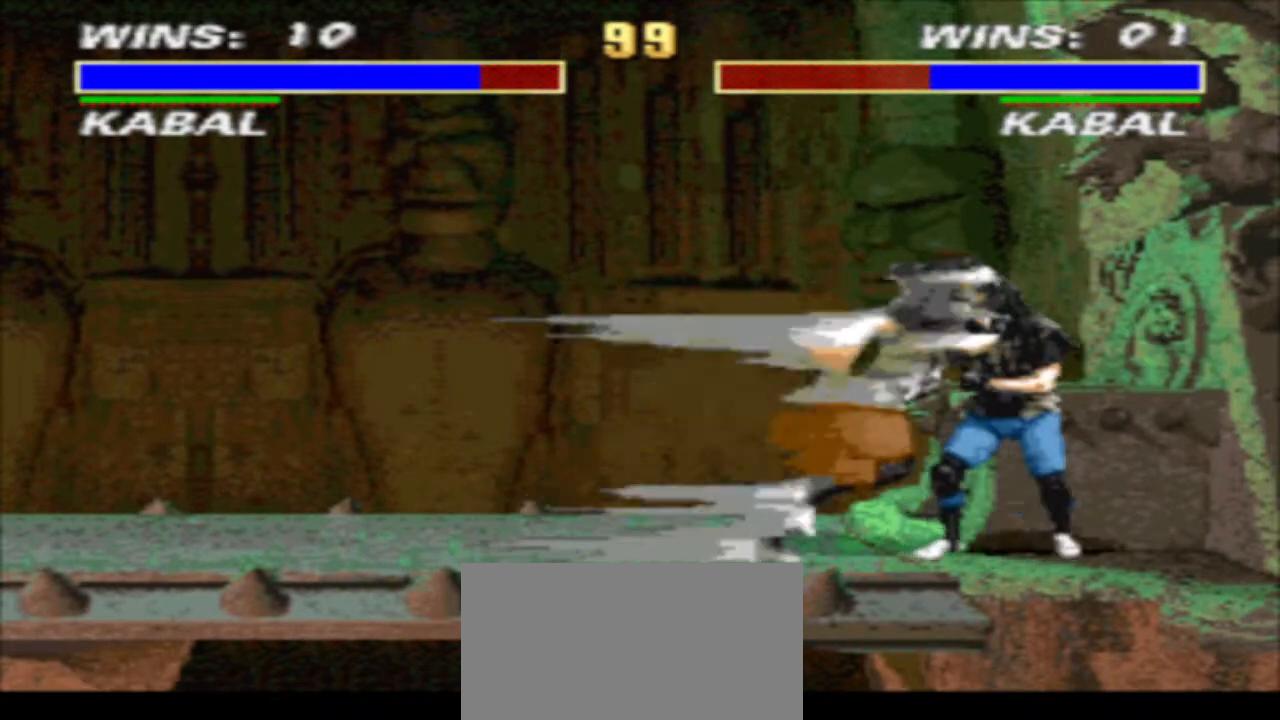
{"buttons": ["TRIANGLE", "DPAD_DOWN", "DPAD_LEFT"], "events": []}
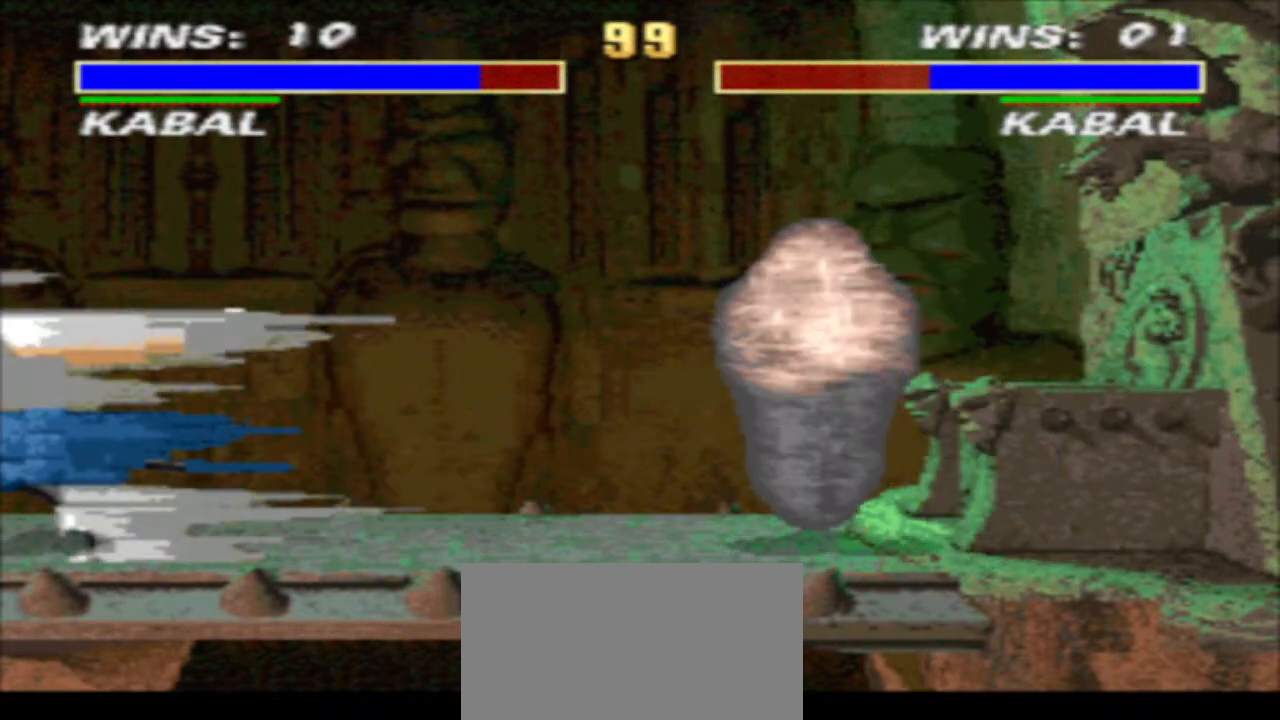
{"buttons": ["TRIANGLE", "DPAD_DOWN", "DPAD_RIGHT"], "events": [[400, "DPAD_LEFT", "up"], [400, "DPAD_RIGHT", "down"]]}
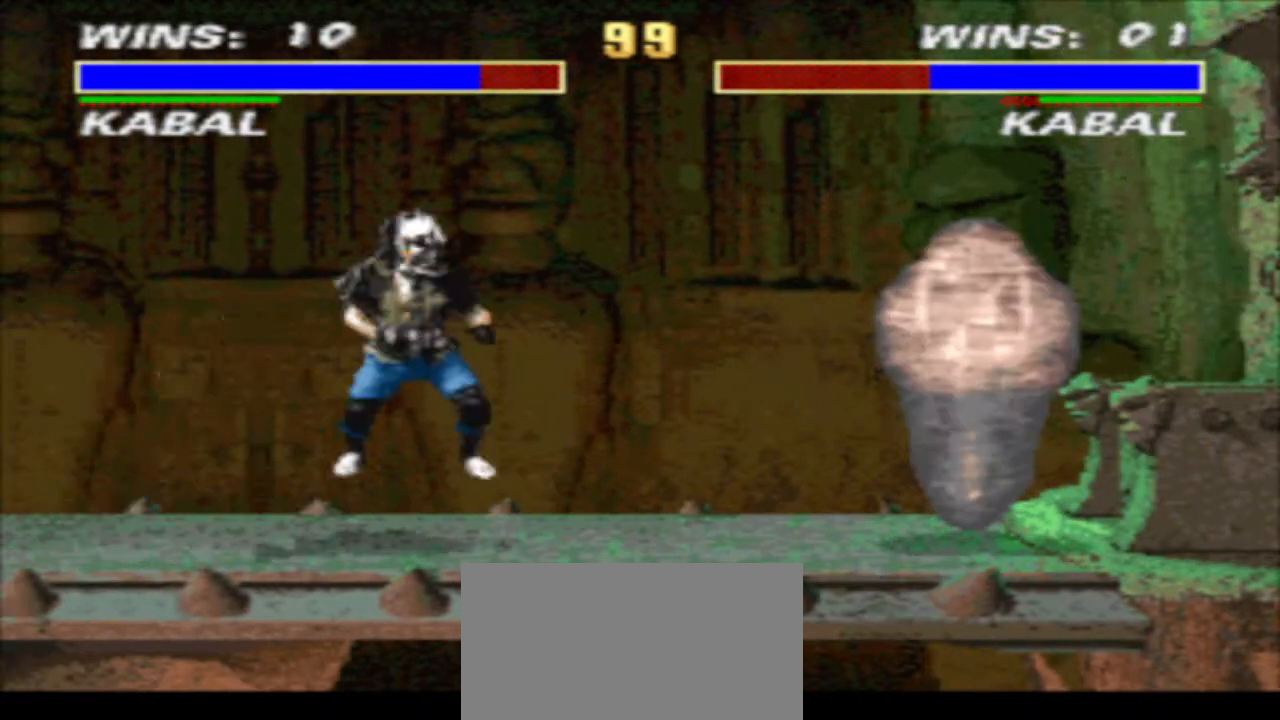
{"buttons": ["TRIANGLE", "DPAD_DOWN", "DPAD_RIGHT"], "events": []}
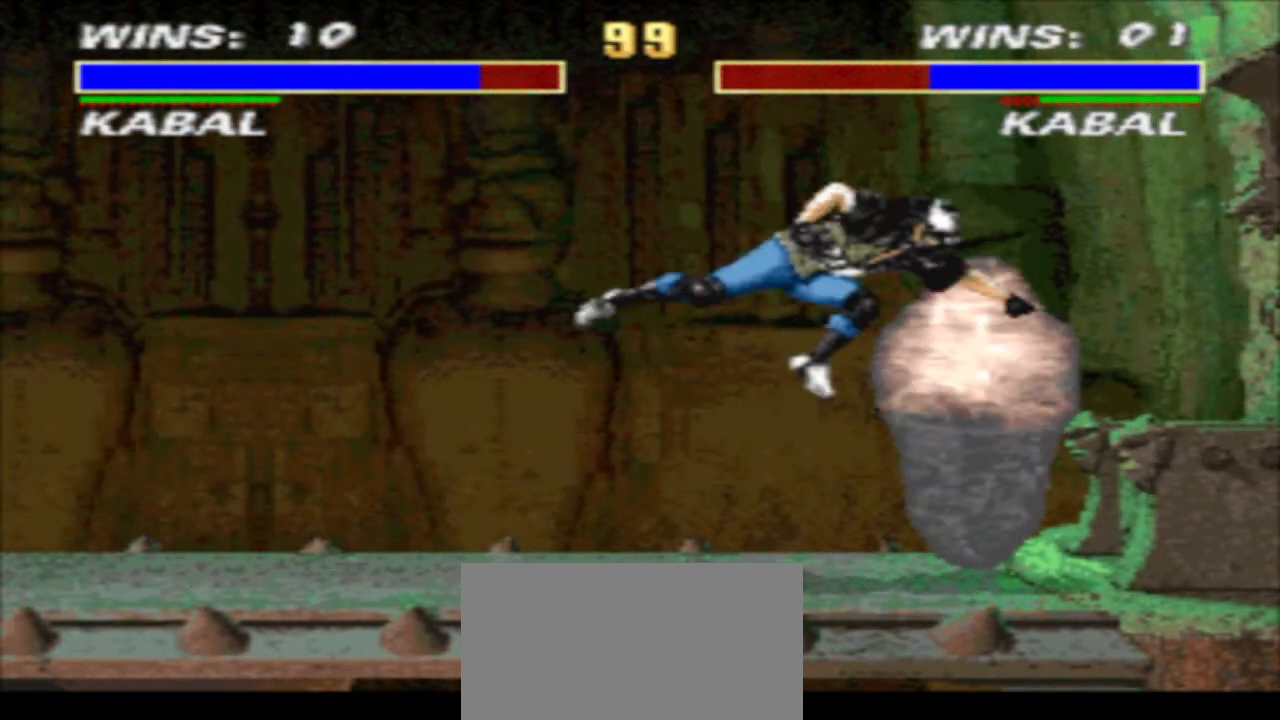
{"buttons": ["TRIANGLE", "DPAD_DOWN", "DPAD_RIGHT"], "events": []}
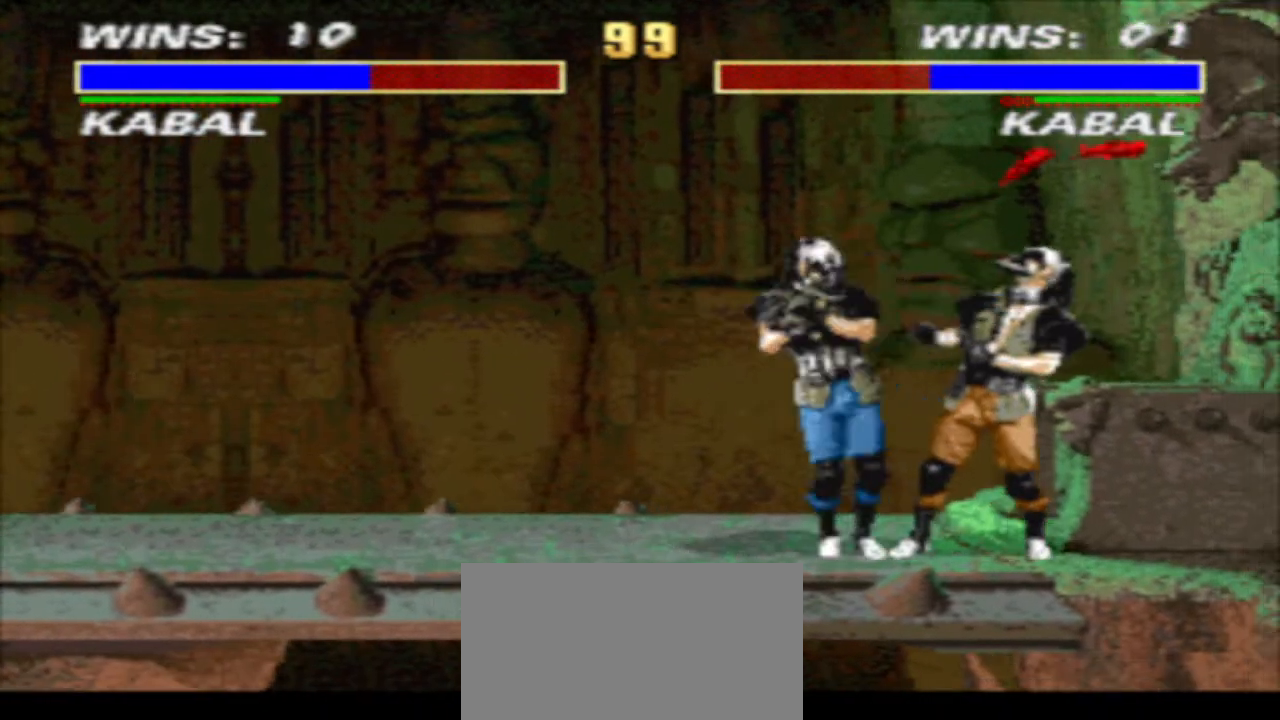
{"buttons": ["TRIANGLE", "DPAD_DOWN", "DPAD_RIGHT"], "events": []}
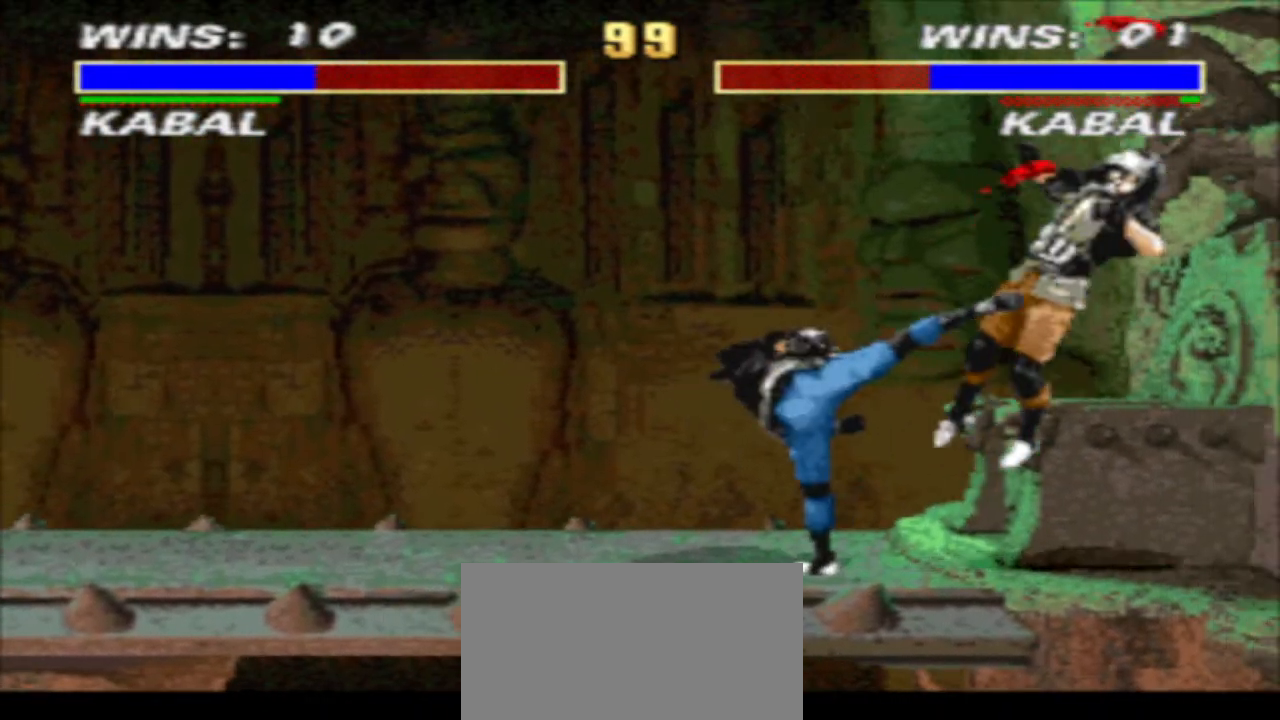
{"buttons": ["TRIANGLE", "DPAD_DOWN", "DPAD_RIGHT"], "events": []}